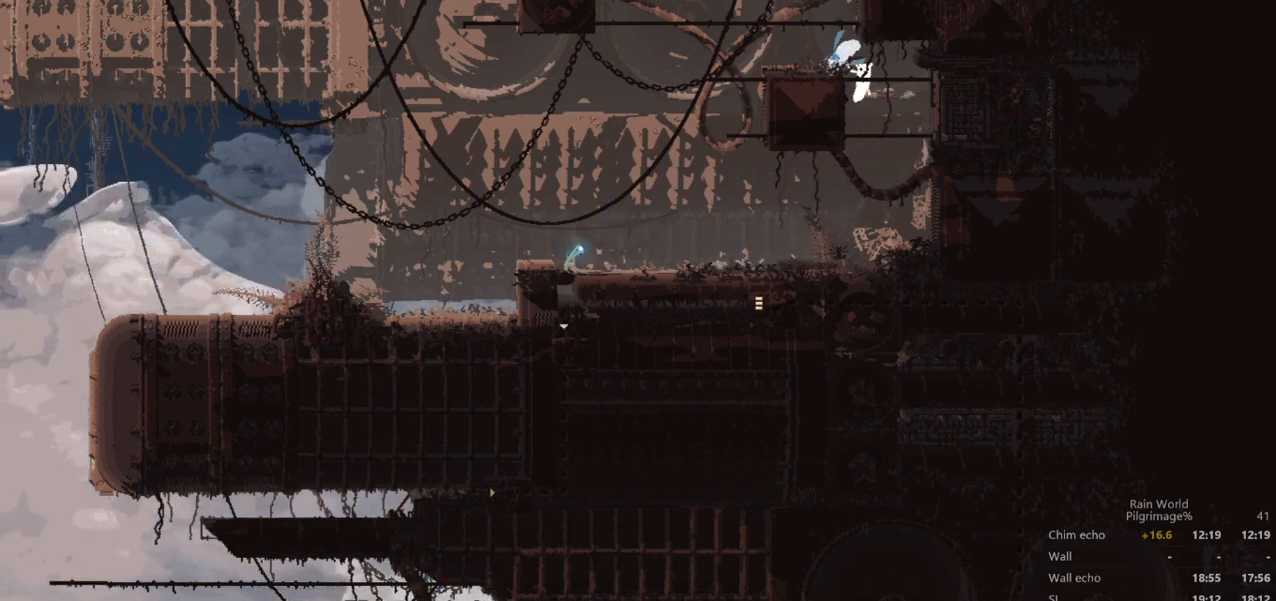
Gameplay with a controller (Xbox layout); each line is a JSON object with the inputs held at the frame after it. "events" lists button and stick changes between this image and that frame as [ms after this image, input, new state], when the widget could be followed in between. Not read: L1 L3 R1 R3 right_stick.
{"buttons": [], "left_stick": "left", "events": [[333, "A", "up"]]}
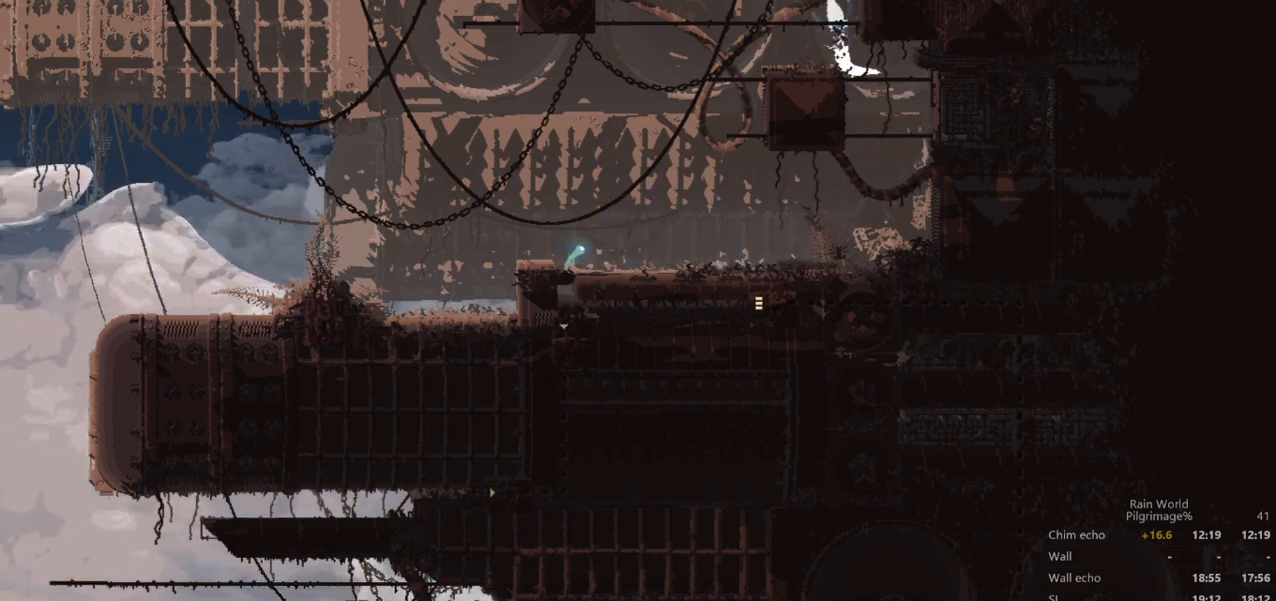
{"buttons": ["A"], "left_stick": "up", "events": [[33, "A", "down"], [133, "A", "up"], [400, "left_stick", "up"], [467, "A", "down"]]}
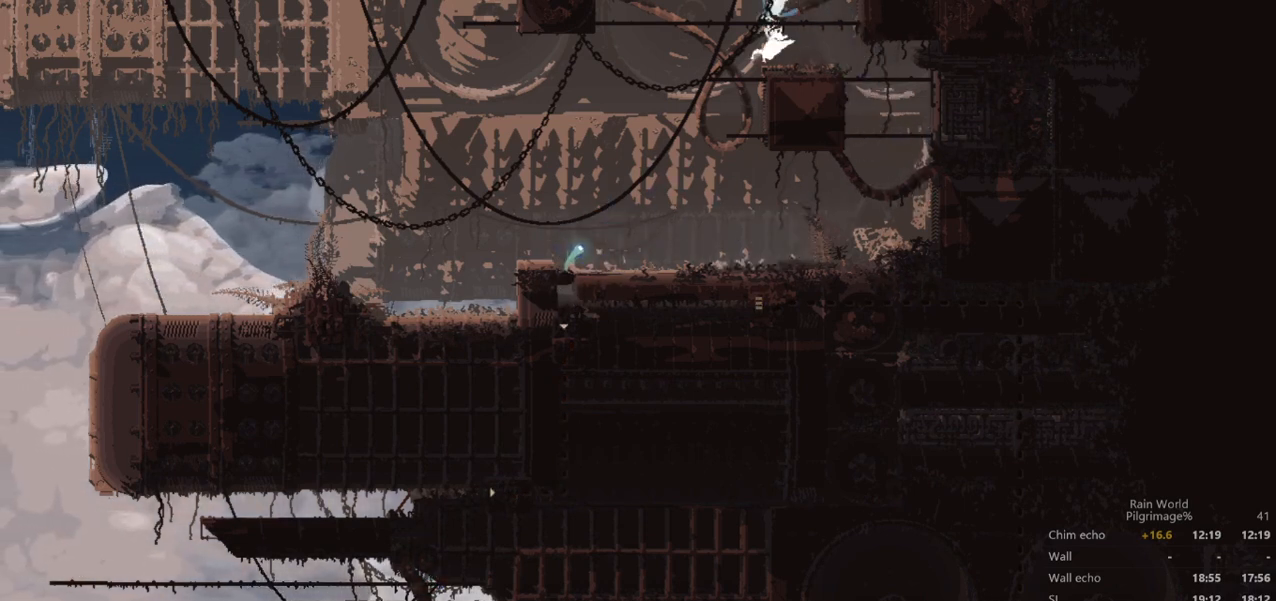
{"buttons": [], "left_stick": "up", "events": [[100, "A", "up"], [200, "A", "down"], [400, "A", "up"]]}
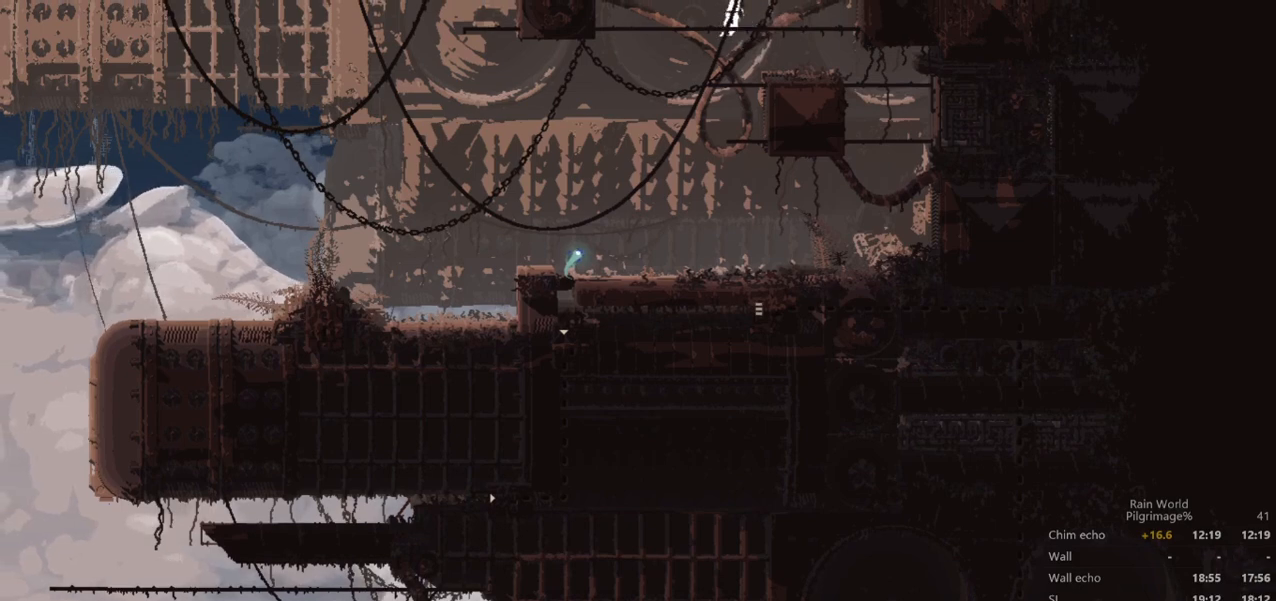
{"buttons": [], "left_stick": "up", "events": [[100, "left_stick", "left"], [200, "A", "down"], [367, "left_stick", "up"], [433, "A", "up"]]}
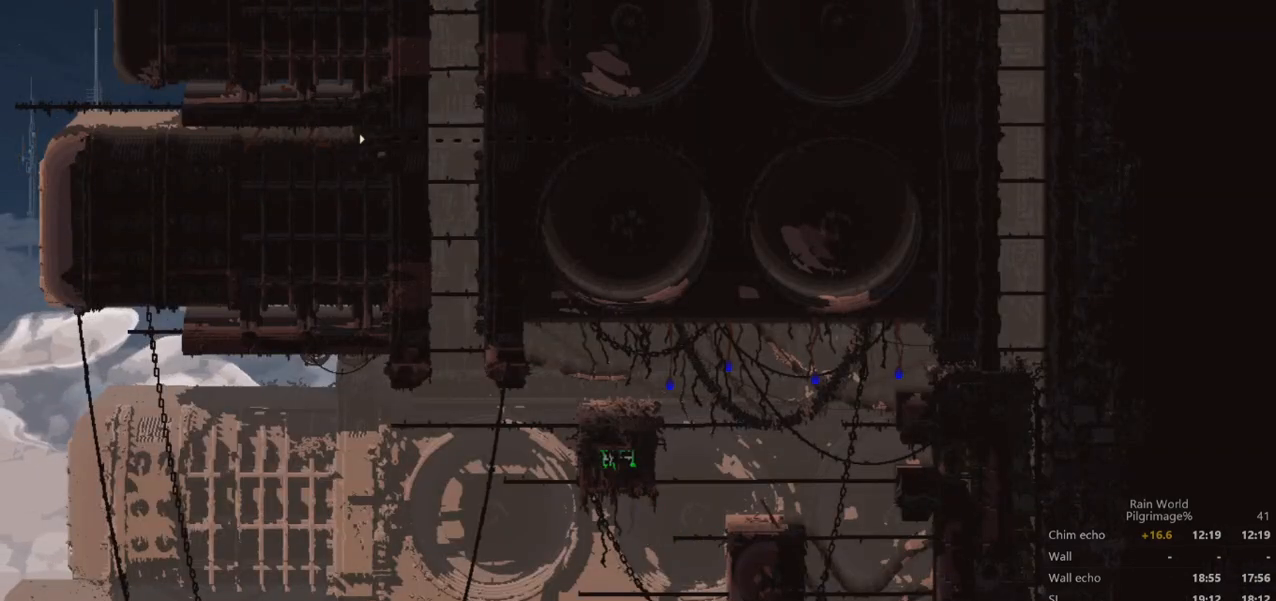
{"buttons": [], "left_stick": "up", "events": [[200, "A", "down"], [333, "A", "up"]]}
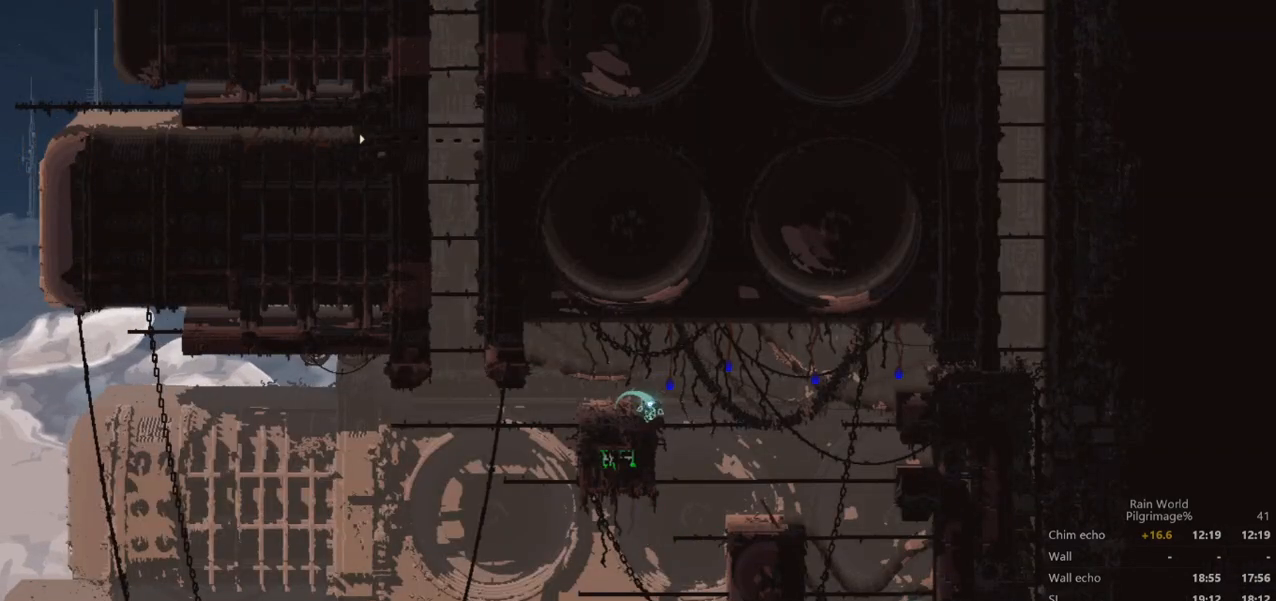
{"buttons": [], "left_stick": "up", "events": [[100, "A", "down"], [467, "A", "up"]]}
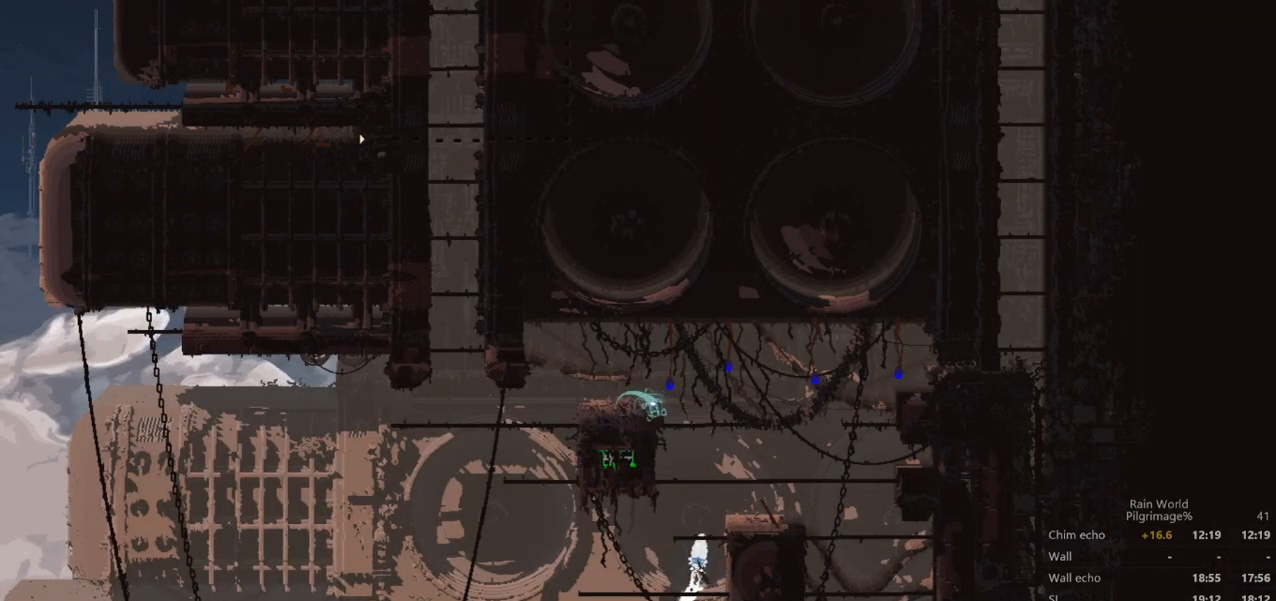
{"buttons": ["A"], "left_stick": "right", "events": [[33, "A", "down"], [133, "left_stick", "right"], [233, "A", "up"], [267, "A", "down"]]}
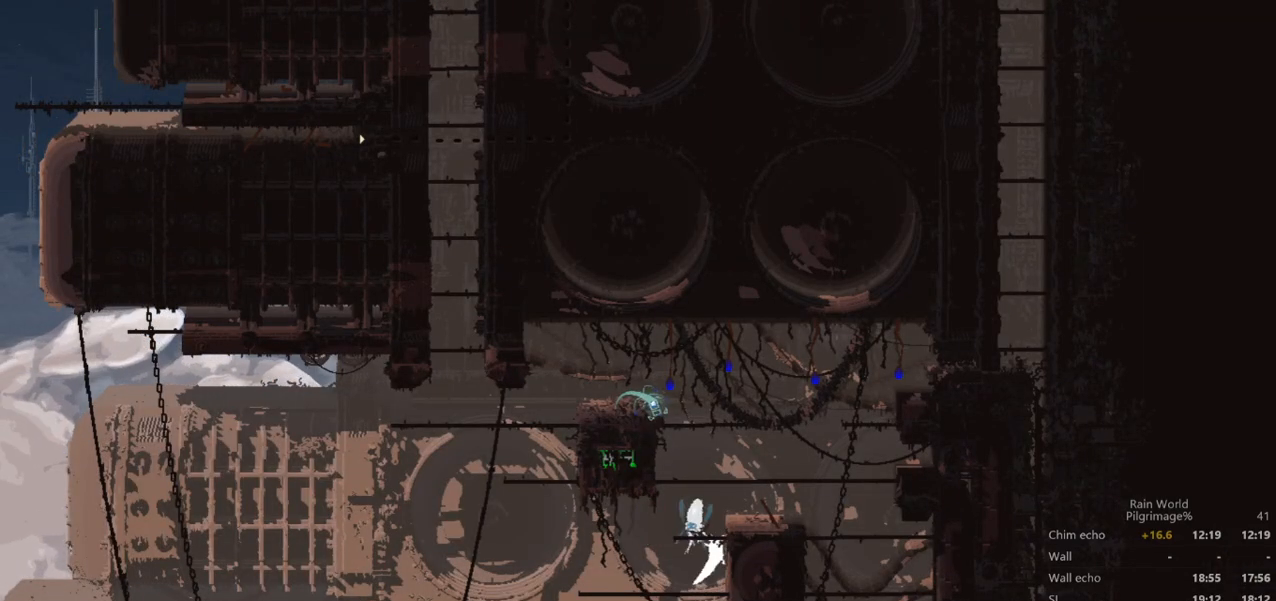
{"buttons": [], "left_stick": "left", "events": [[33, "A", "up"], [133, "A", "down"], [267, "left_stick", "left"], [500, "A", "up"]]}
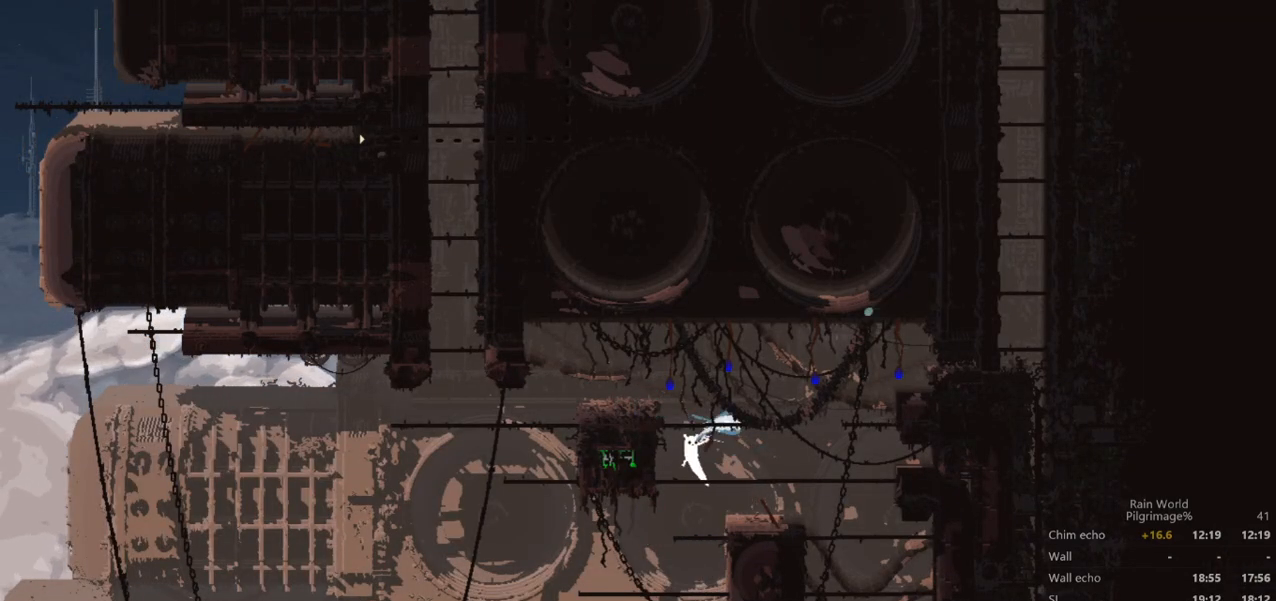
{"buttons": ["A"], "left_stick": "left", "events": [[67, "left_stick", "up"], [333, "A", "down"], [367, "left_stick", "left"]]}
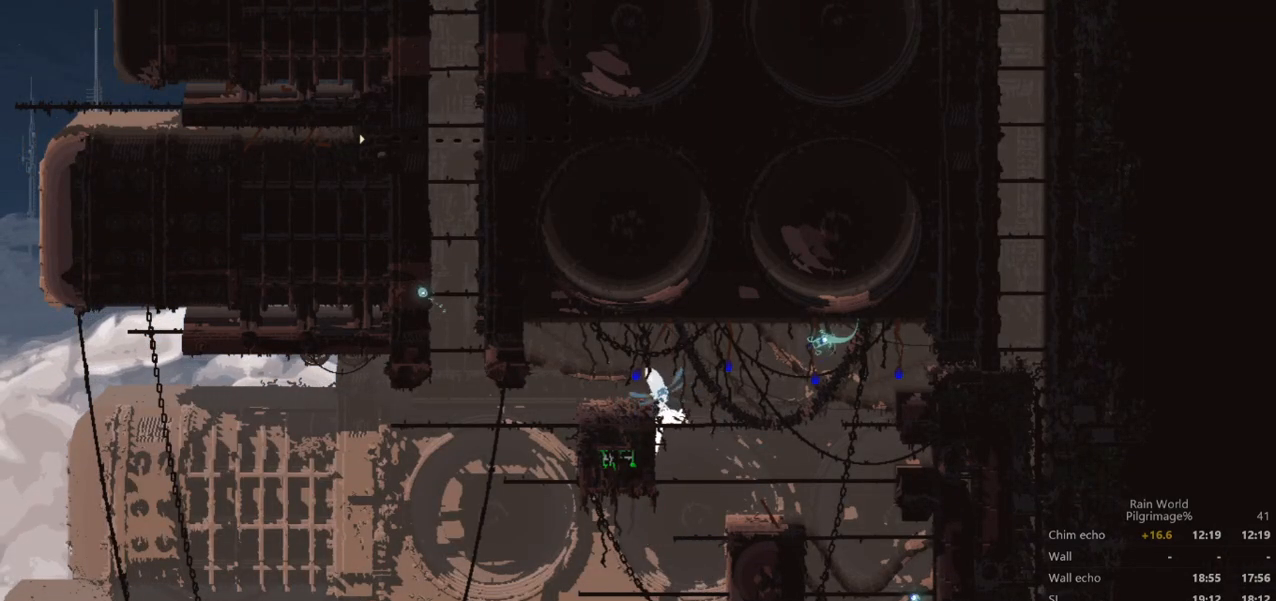
{"buttons": [], "left_stick": "left", "events": [[33, "A", "up"], [100, "A", "down"], [267, "A", "up"]]}
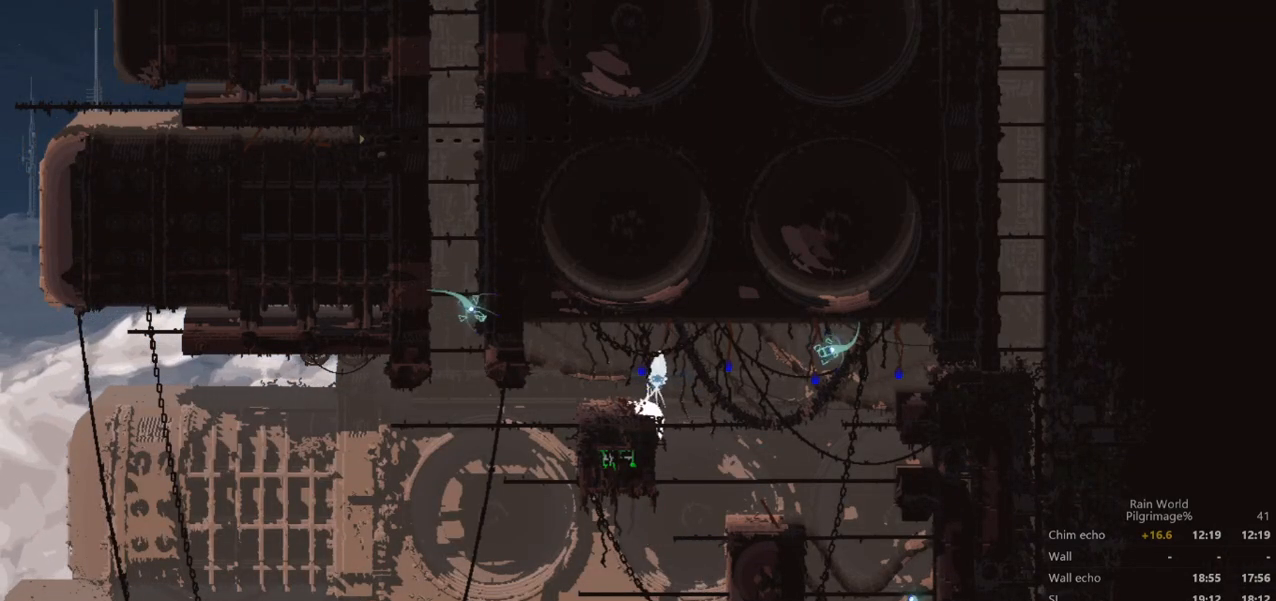
{"buttons": [], "left_stick": "left", "events": [[100, "A", "down"], [167, "A", "up"]]}
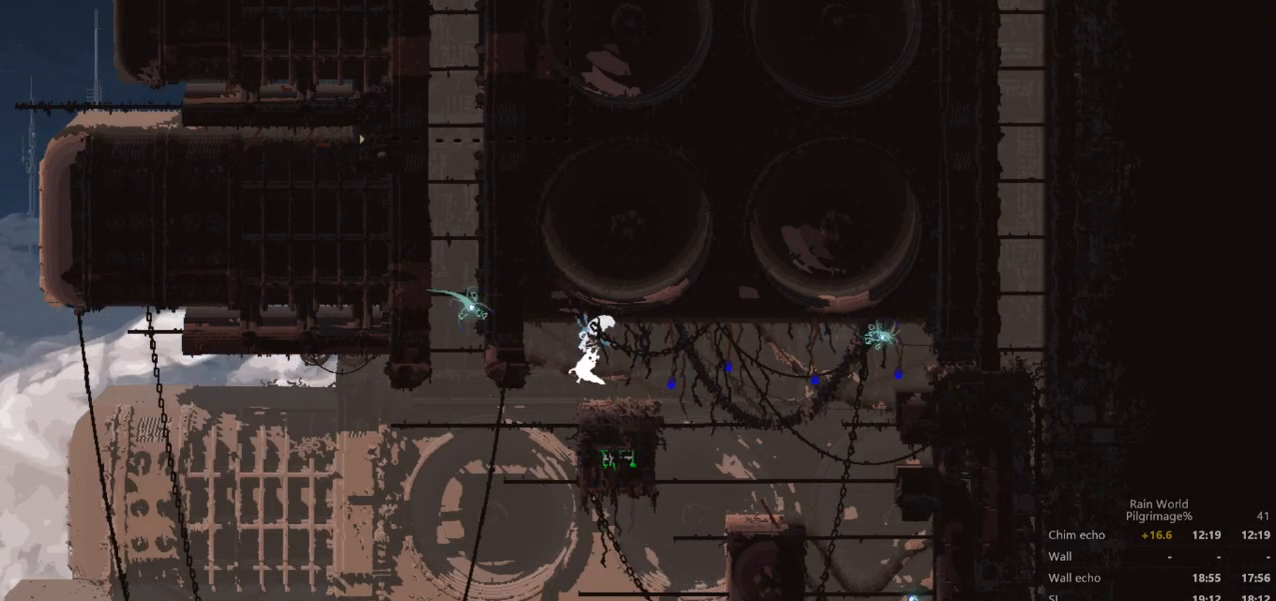
{"buttons": ["A"], "left_stick": "left", "events": [[233, "left_stick", "up"], [500, "A", "down"], [500, "left_stick", "left"]]}
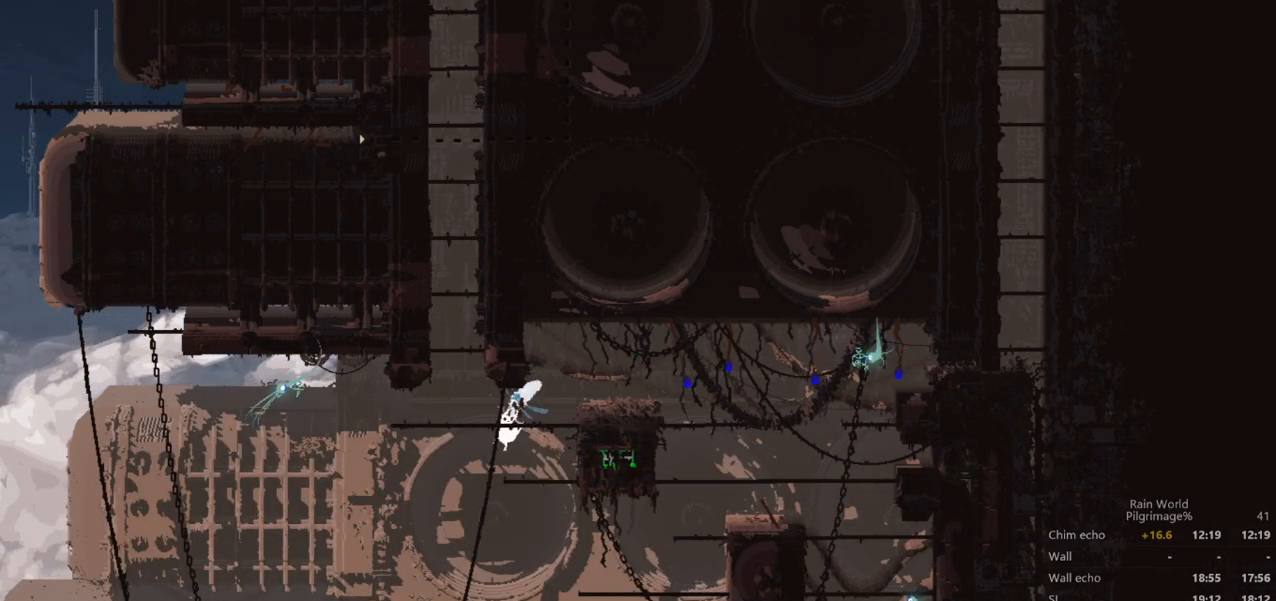
{"buttons": [], "left_stick": "left", "events": [[133, "A", "up"]]}
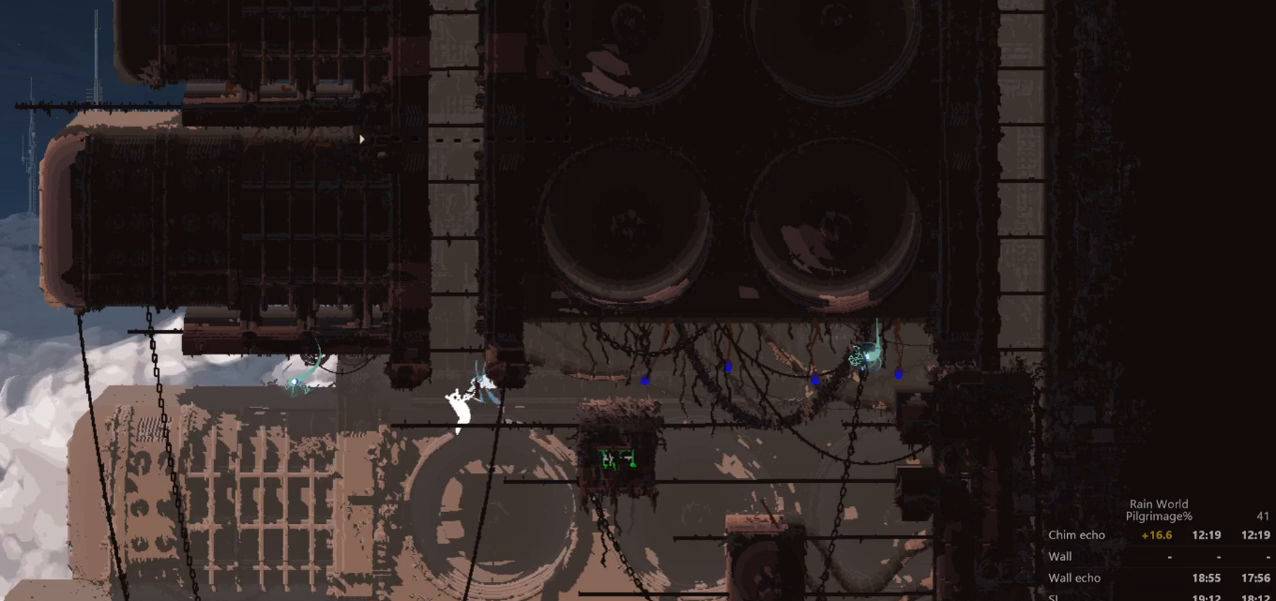
{"buttons": ["A"], "left_stick": "right", "events": [[200, "A", "down"], [200, "left_stick", "center"], [400, "left_stick", "right"]]}
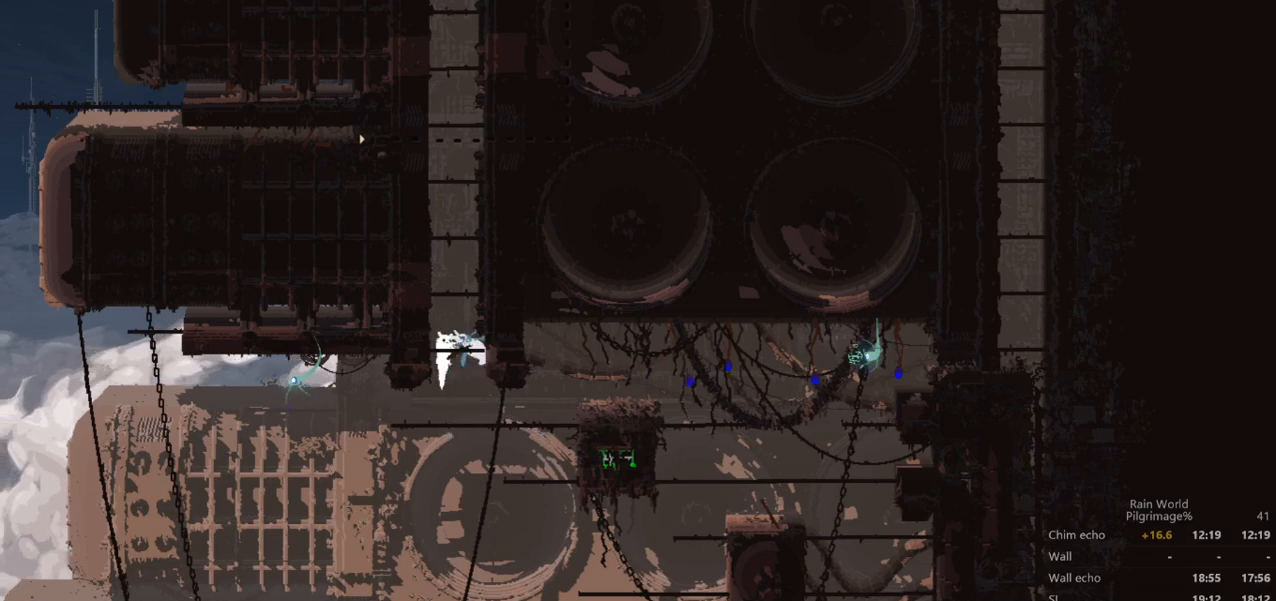
{"buttons": [], "left_stick": "left", "events": [[167, "A", "up"], [233, "A", "down"], [300, "left_stick", "left"], [500, "A", "up"]]}
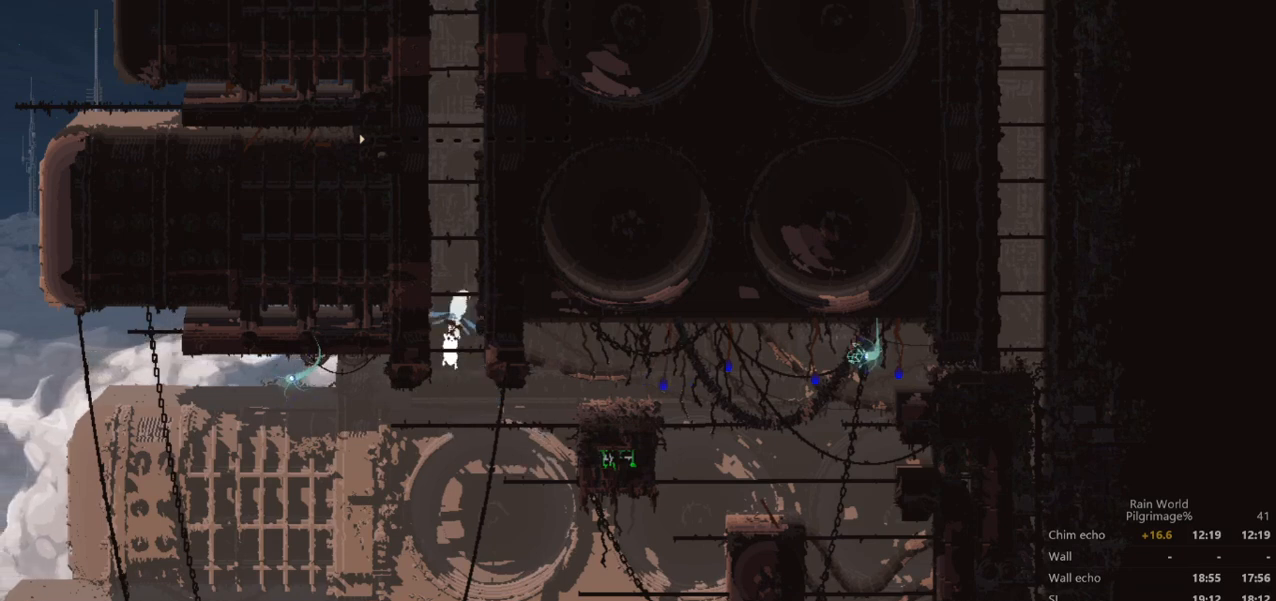
{"buttons": ["A"], "left_stick": "right", "events": [[67, "A", "down"], [233, "A", "up"], [267, "left_stick", "right"], [333, "A", "down"]]}
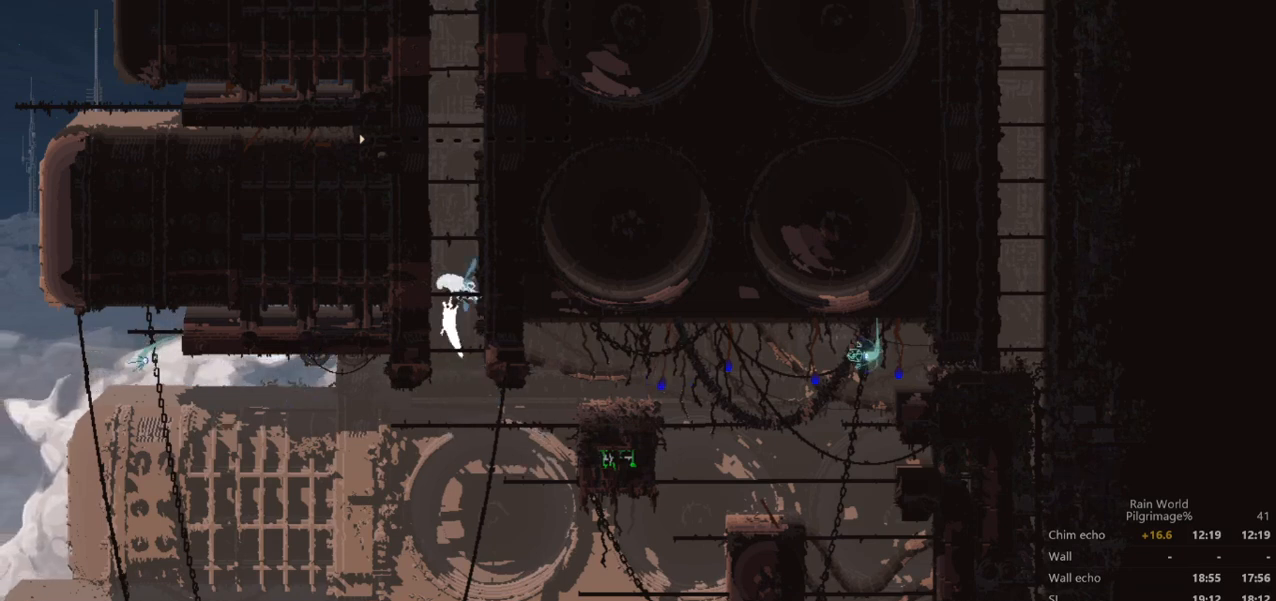
{"buttons": ["A"], "left_stick": "right", "events": [[33, "A", "up"], [33, "left_stick", "up"], [100, "A", "down"], [133, "left_stick", "left"], [267, "A", "up"], [367, "A", "down"], [400, "left_stick", "right"]]}
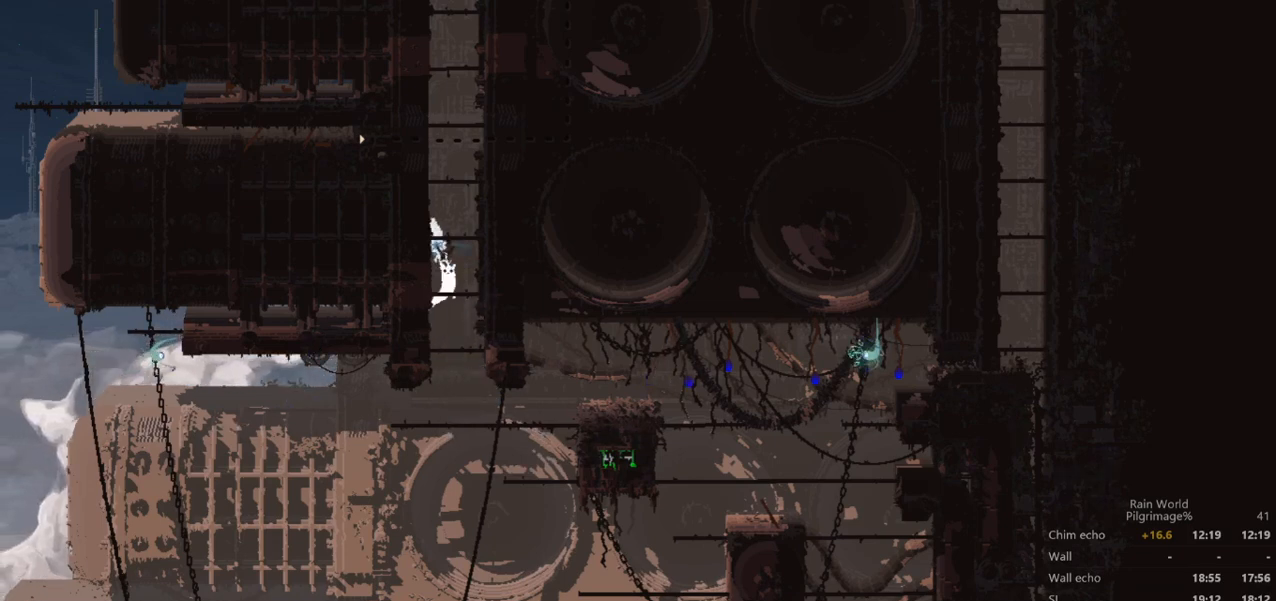
{"buttons": [], "left_stick": "left", "events": [[33, "A", "up"], [133, "A", "down"], [200, "left_stick", "center"], [267, "A", "up"], [267, "left_stick", "left"], [333, "A", "down"], [500, "A", "up"]]}
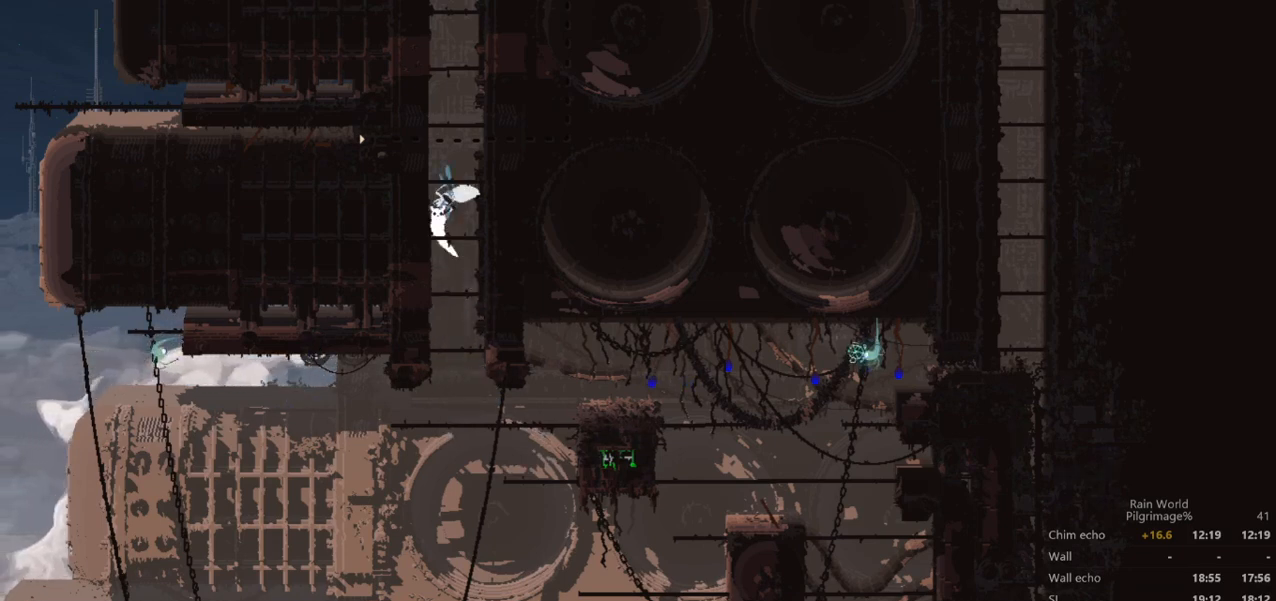
{"buttons": ["A"], "left_stick": "left", "events": [[67, "A", "down"], [133, "left_stick", "right"], [200, "A", "up"], [267, "A", "down"], [333, "left_stick", "left"], [367, "A", "up"], [433, "A", "down"]]}
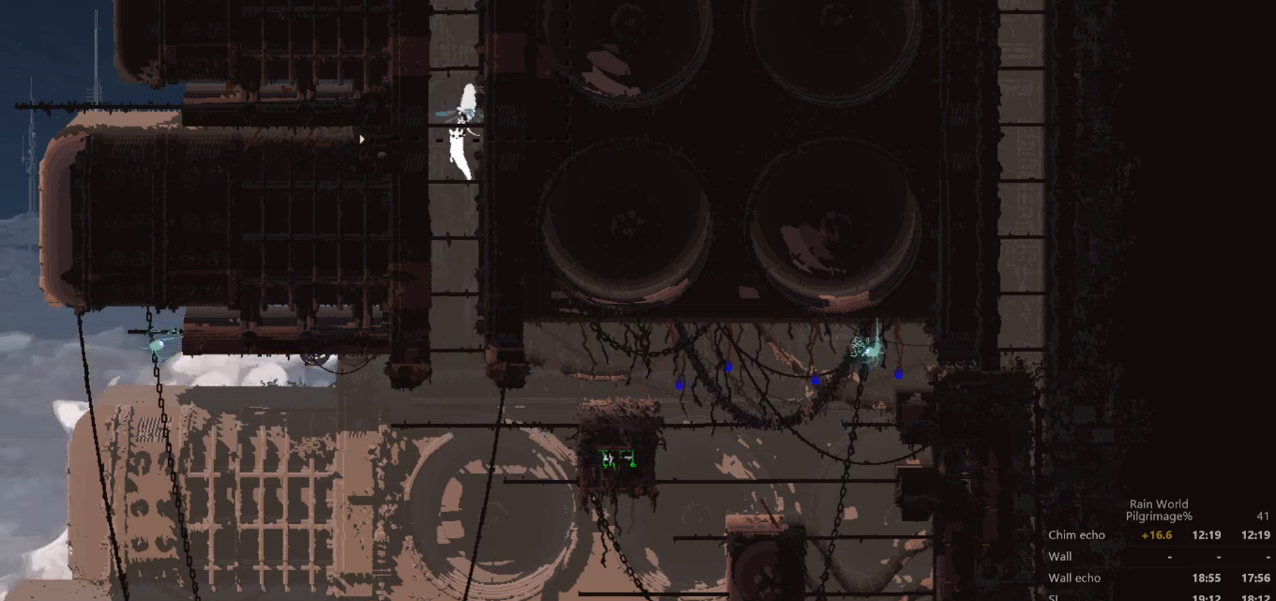
{"buttons": [], "left_stick": "right", "events": [[33, "A", "up"], [133, "A", "down"], [167, "left_stick", "right"], [233, "A", "up"], [333, "A", "down"], [500, "A", "up"]]}
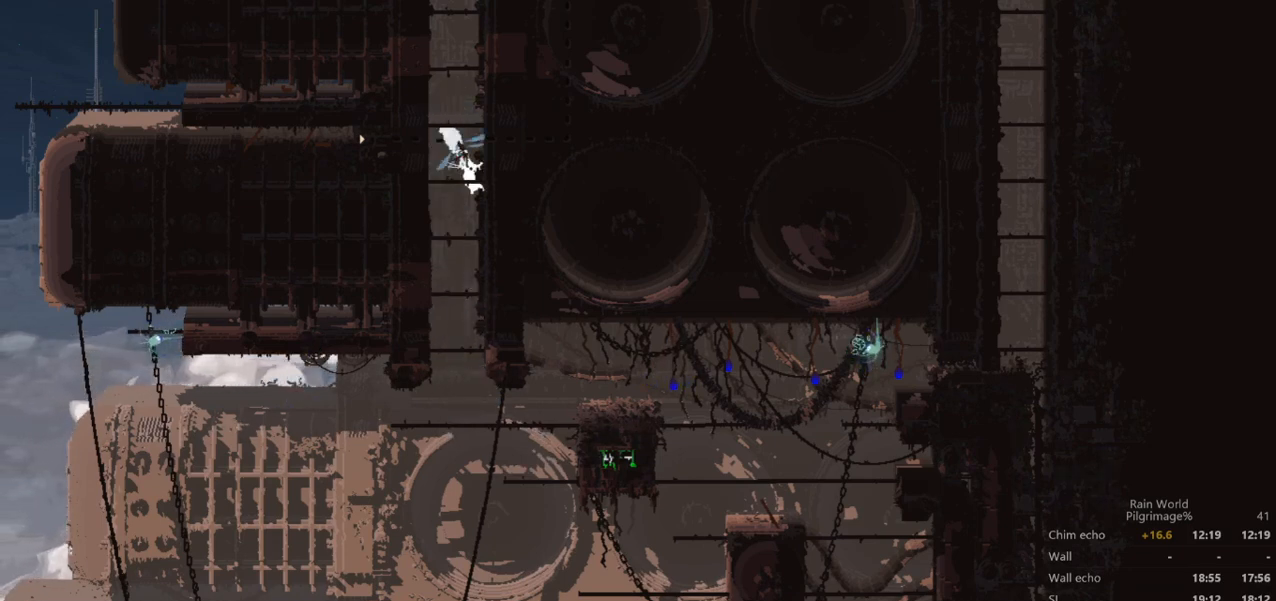
{"buttons": ["A"], "left_stick": "left", "events": [[100, "A", "down"], [167, "left_stick", "left"], [300, "A", "up"], [367, "A", "down"]]}
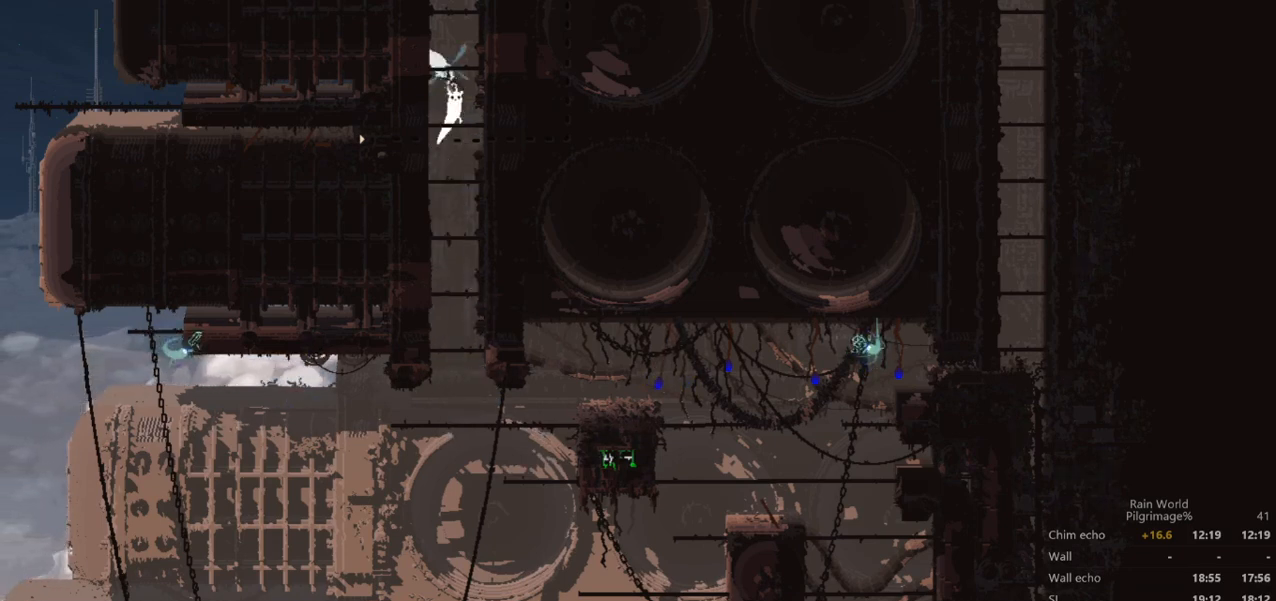
{"buttons": ["A"], "left_stick": "left", "events": [[33, "A", "up"], [33, "left_stick", "right"], [133, "A", "down"], [333, "A", "up"], [367, "left_stick", "left"], [400, "A", "down"]]}
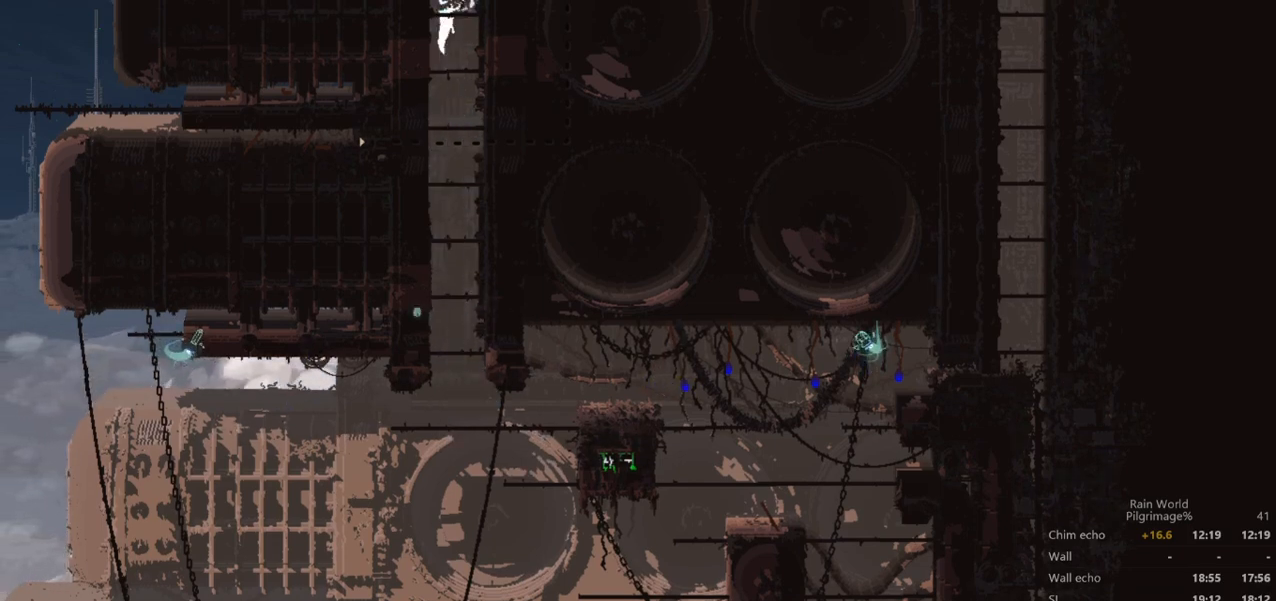
{"buttons": [], "left_stick": "left", "events": [[100, "A", "up"], [133, "left_stick", "right"], [200, "A", "down"], [433, "A", "up"], [467, "left_stick", "left"]]}
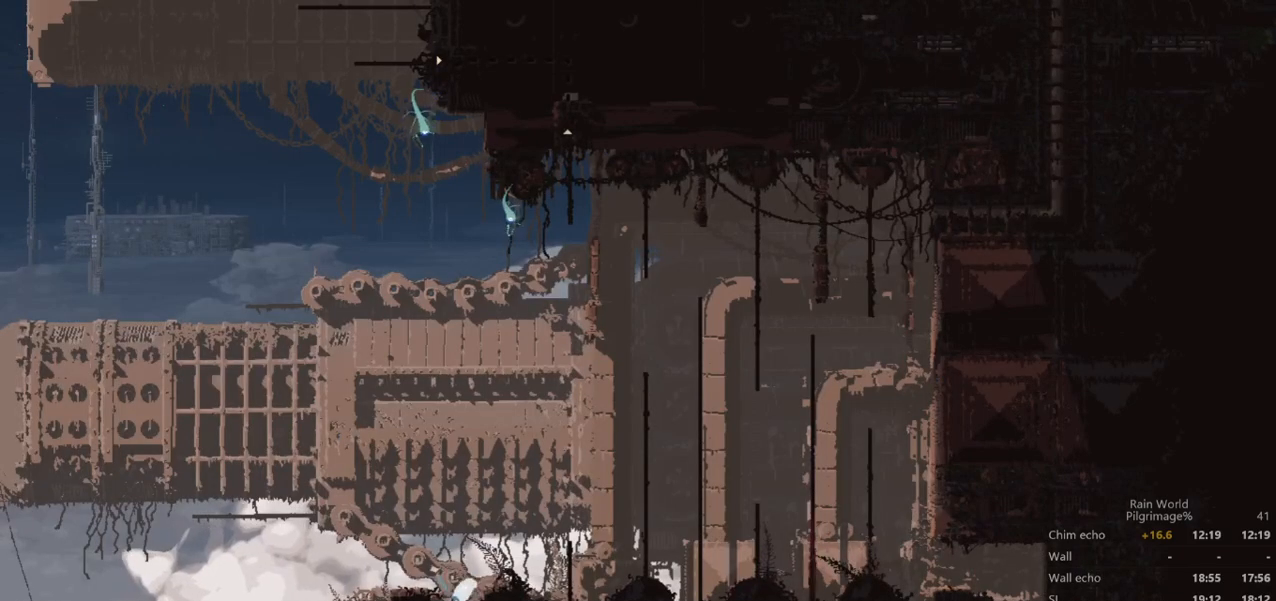
{"buttons": [], "left_stick": "right", "events": [[100, "A", "down"], [267, "left_stick", "right"], [300, "A", "up"]]}
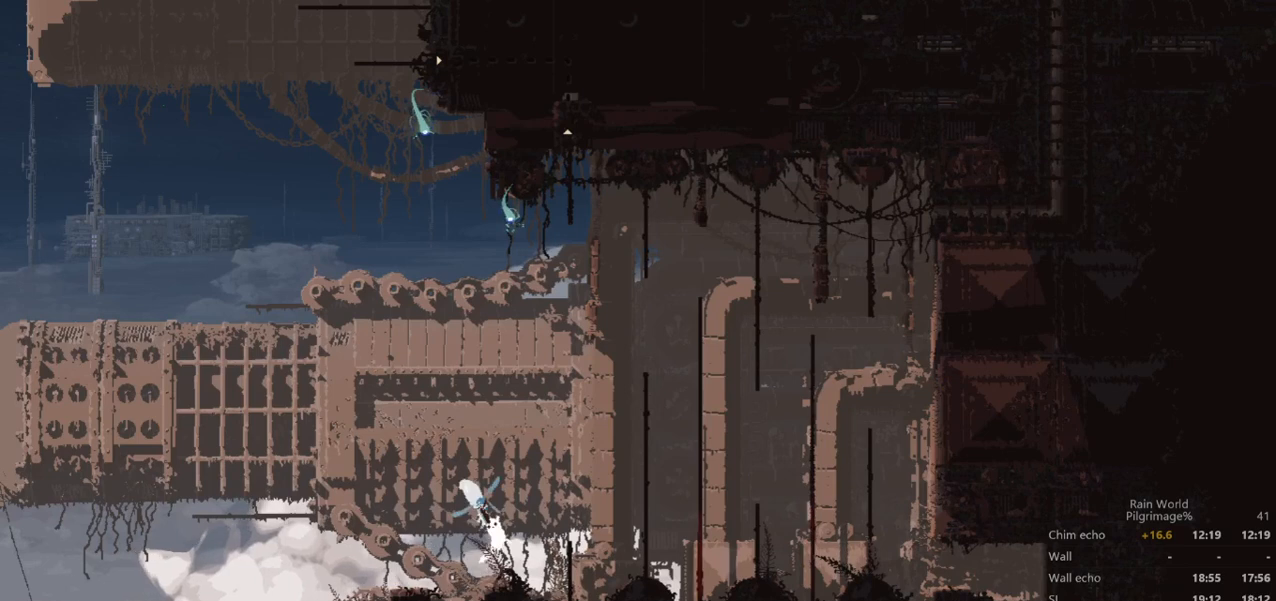
{"buttons": [], "left_stick": "right", "events": []}
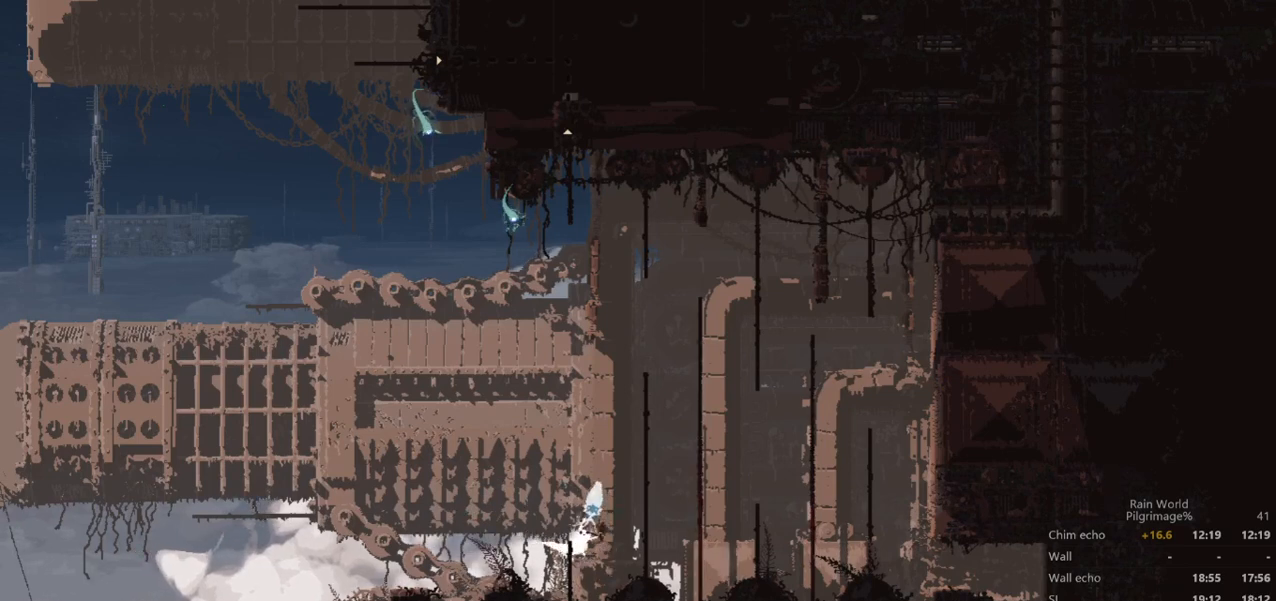
{"buttons": ["A"], "left_stick": "center", "events": [[100, "left_stick", "center"], [500, "A", "down"]]}
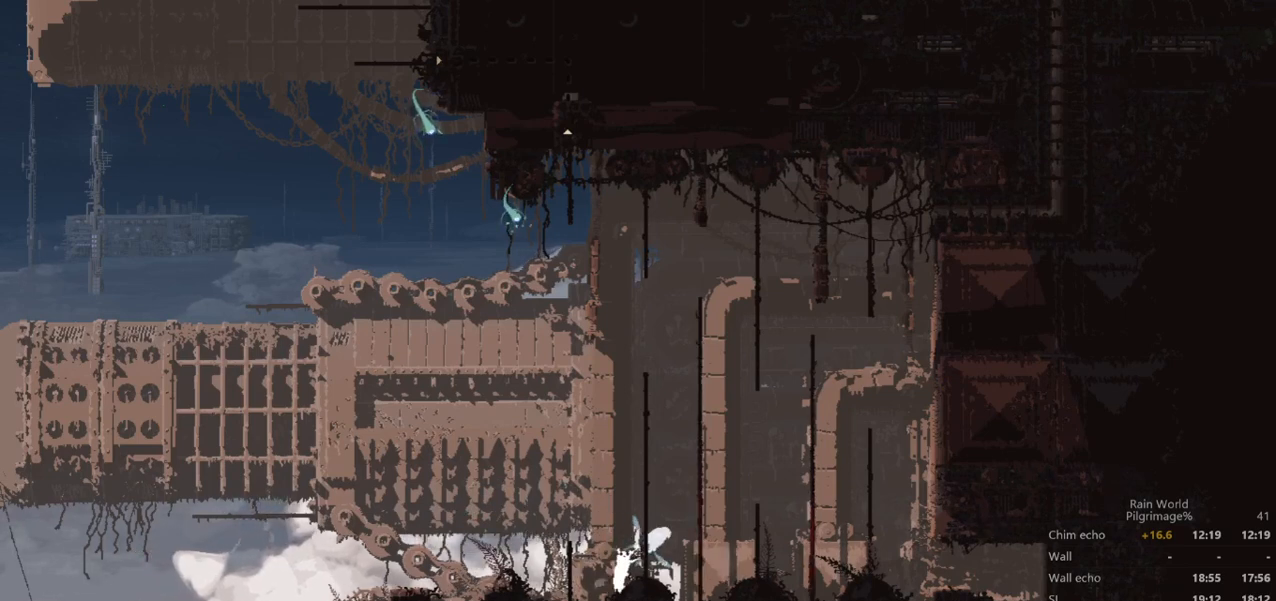
{"buttons": [], "left_stick": "up", "events": [[233, "A", "up"], [333, "left_stick", "right"], [500, "left_stick", "up"]]}
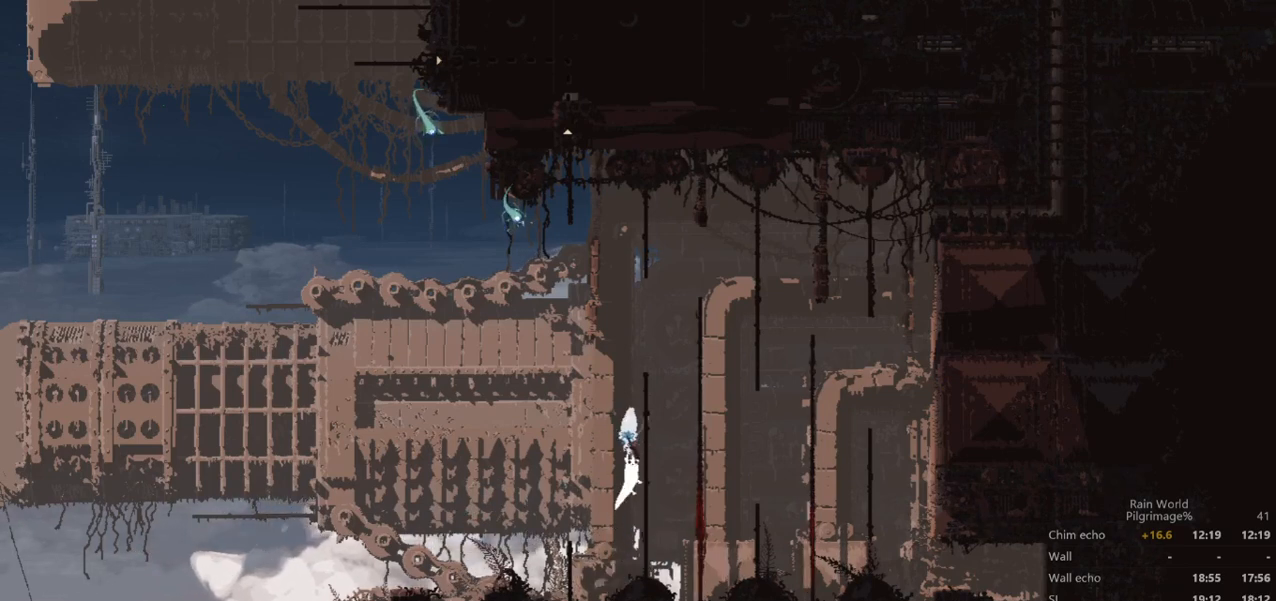
{"buttons": [], "left_stick": "up", "events": []}
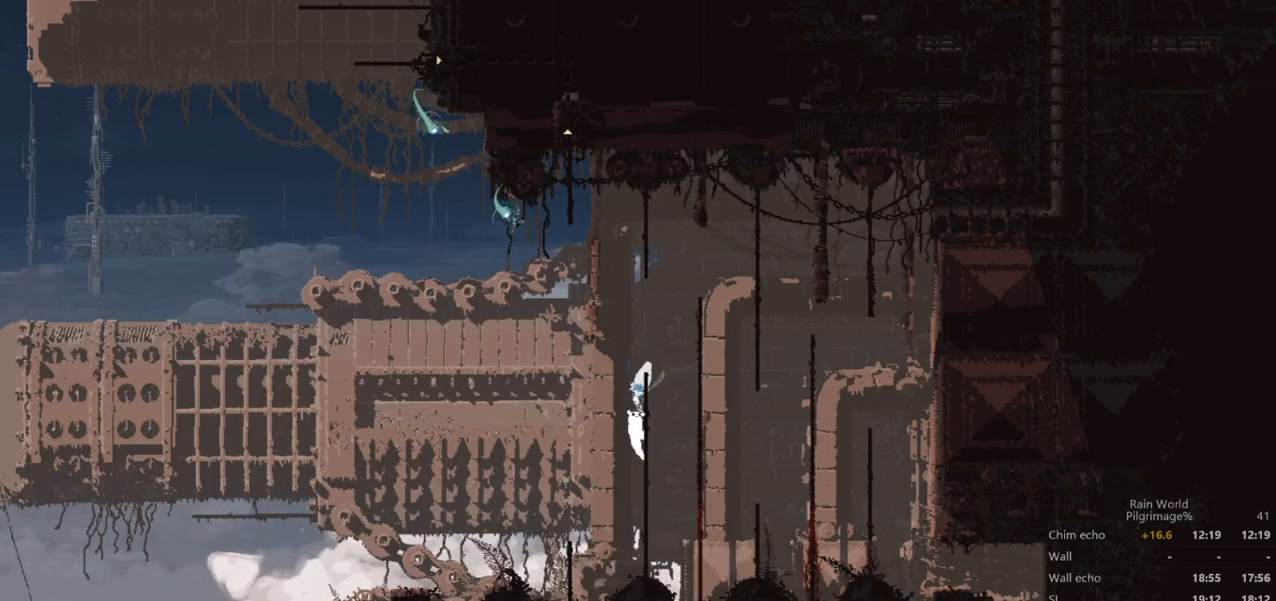
{"buttons": [], "left_stick": "up", "events": []}